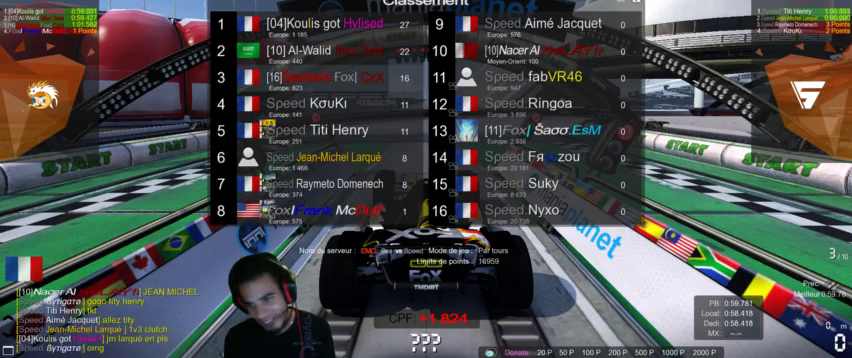
Gameplay with a controller (PlayStation layout); each line is a JSON object with the inputs held at the frame after it (dt_ms = milliseconds from this image to that frame). "events" lists button and stick changes between this image and that frame as [ms after this image, input, new state], when the widget could be followed in between. Not read: L3 R3.
{"dt_ms": 500, "buttons": ["CIRCLE"], "left_stick": "center", "right_stick": "center", "events": [[500, "CIRCLE", "down"]]}
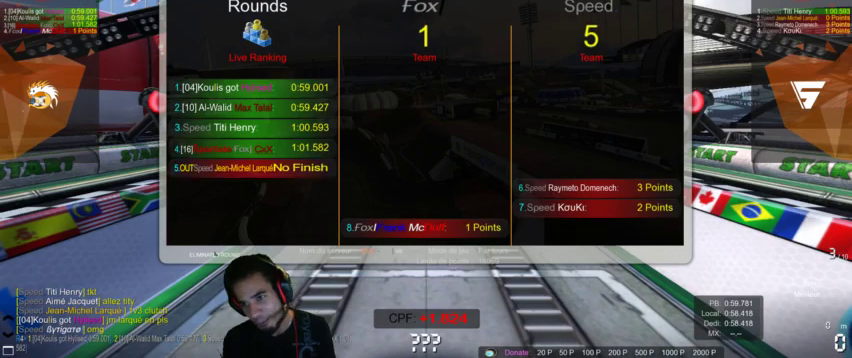
{"dt_ms": 500, "buttons": [], "left_stick": "center", "right_stick": "center", "events": [[100, "CIRCLE", "up"]]}
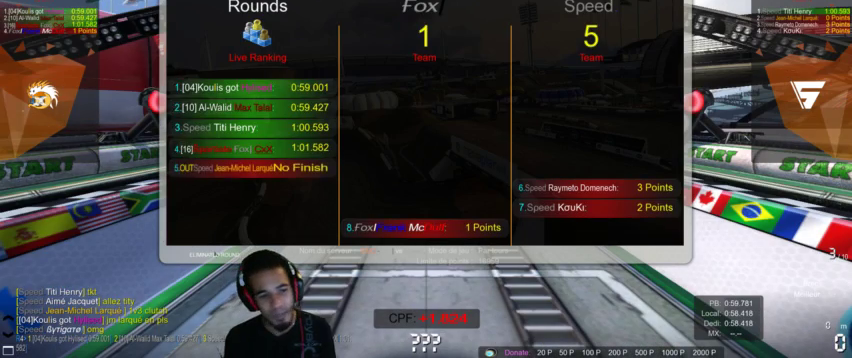
{"dt_ms": 500, "buttons": [], "left_stick": "center", "right_stick": "center", "events": []}
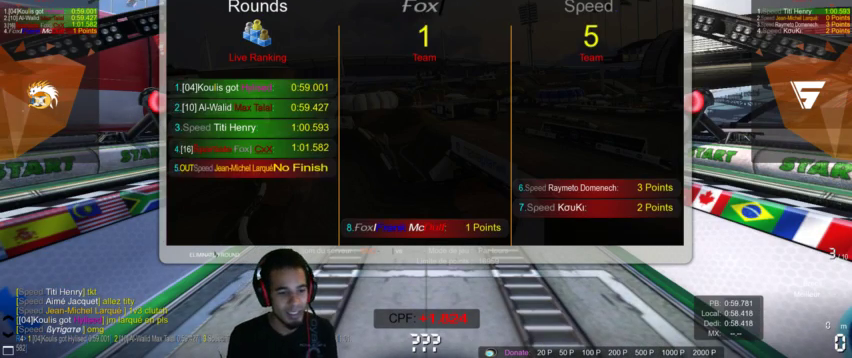
{"dt_ms": 500, "buttons": [], "left_stick": "center", "right_stick": "center", "events": []}
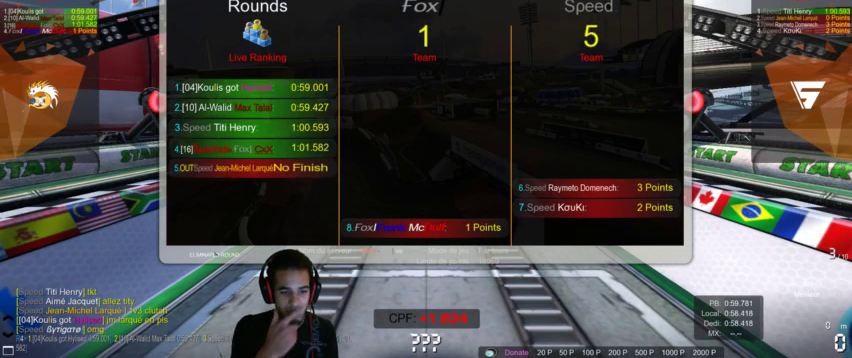
{"dt_ms": 500, "buttons": [], "left_stick": "center", "right_stick": "center", "events": []}
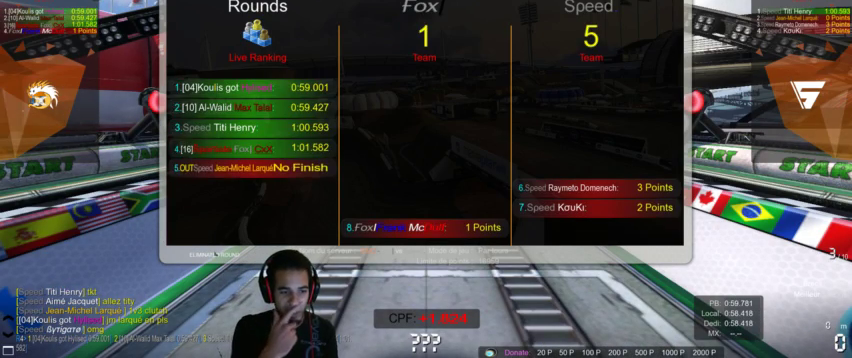
{"dt_ms": 500, "buttons": [], "left_stick": "center", "right_stick": "center", "events": []}
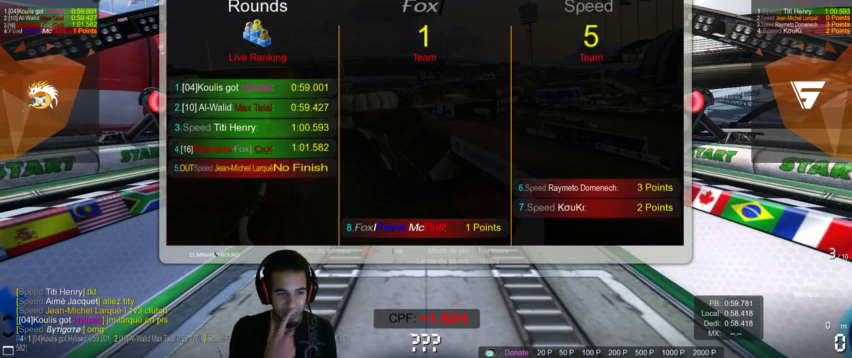
{"dt_ms": 500, "buttons": [], "left_stick": "center", "right_stick": "center", "events": []}
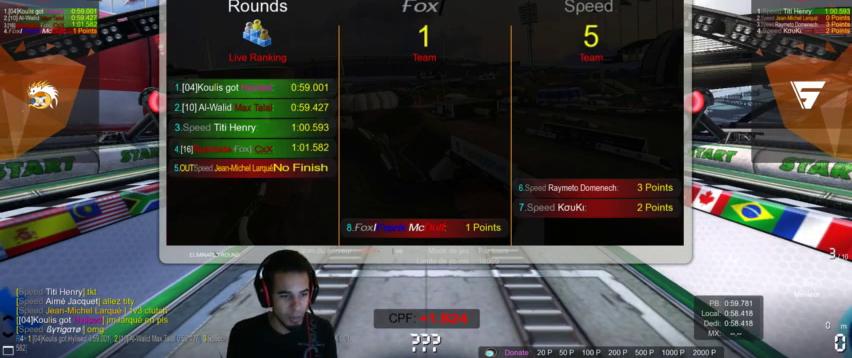
{"dt_ms": 500, "buttons": [], "left_stick": "center", "right_stick": "center", "events": []}
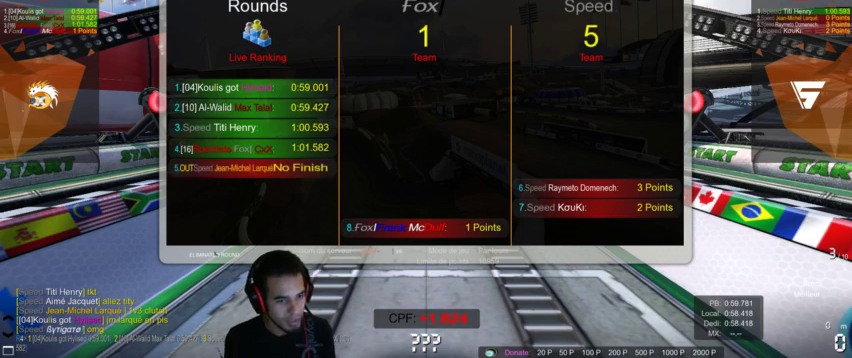
{"dt_ms": 500, "buttons": [], "left_stick": "center", "right_stick": "center", "events": []}
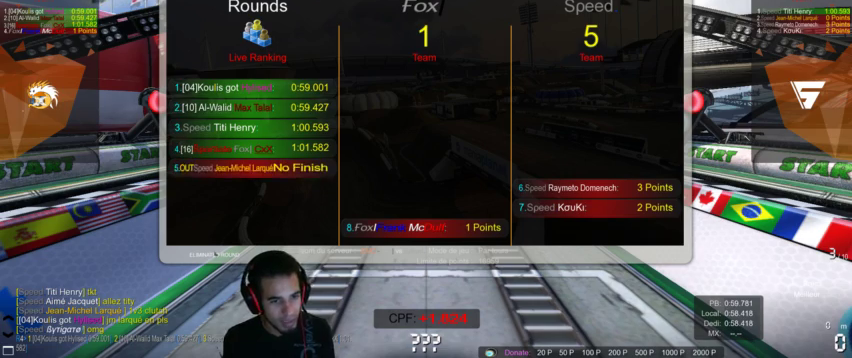
{"dt_ms": 500, "buttons": [], "left_stick": "center", "right_stick": "center", "events": []}
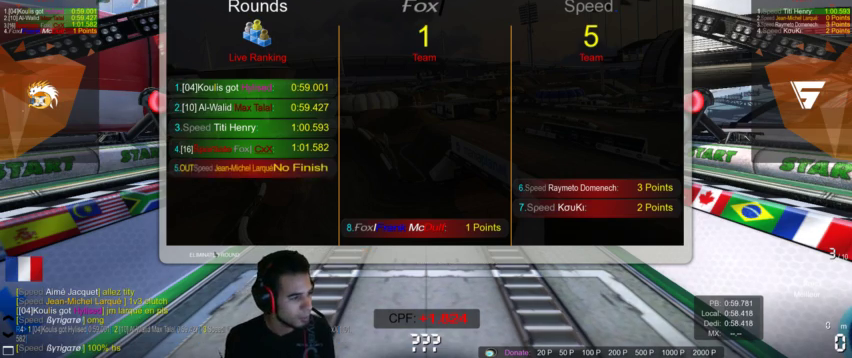
{"dt_ms": 500, "buttons": [], "left_stick": "center", "right_stick": "center", "events": []}
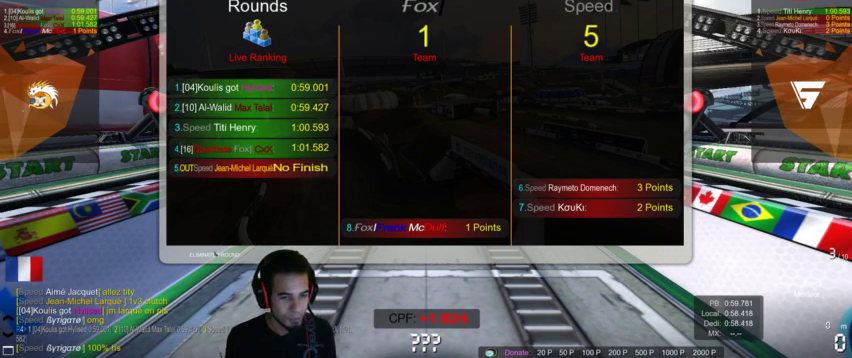
{"dt_ms": 500, "buttons": [], "left_stick": "center", "right_stick": "center", "events": []}
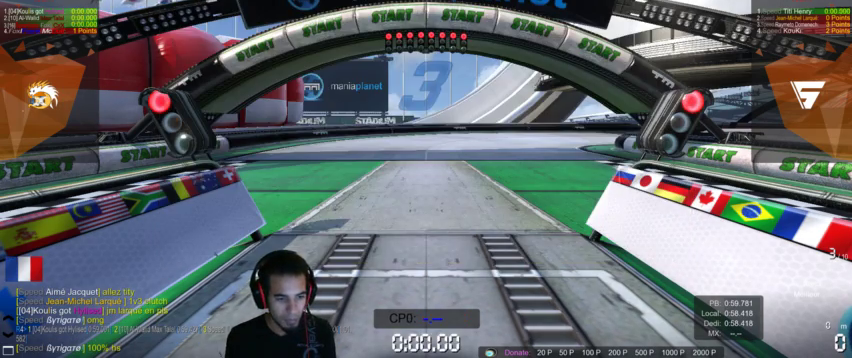
{"dt_ms": 500, "buttons": ["CROSS"], "left_stick": "center", "right_stick": "center", "events": [[367, "CROSS", "down"], [400, "R1", "down"], [500, "R1", "up"]]}
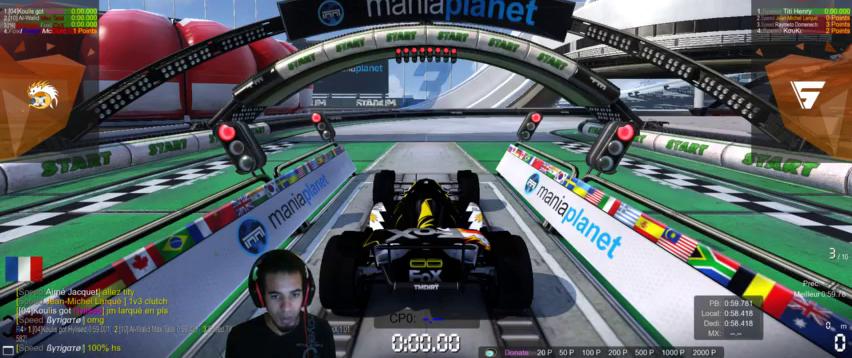
{"dt_ms": 500, "buttons": ["CROSS"], "left_stick": "center", "right_stick": "center", "events": []}
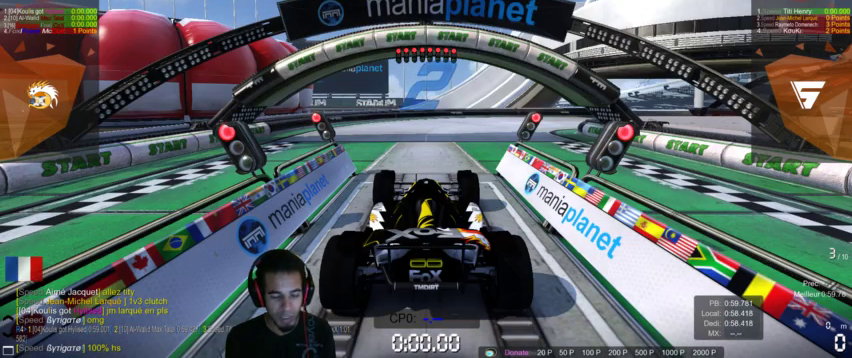
{"dt_ms": 500, "buttons": ["CROSS"], "left_stick": "center", "right_stick": "center", "events": []}
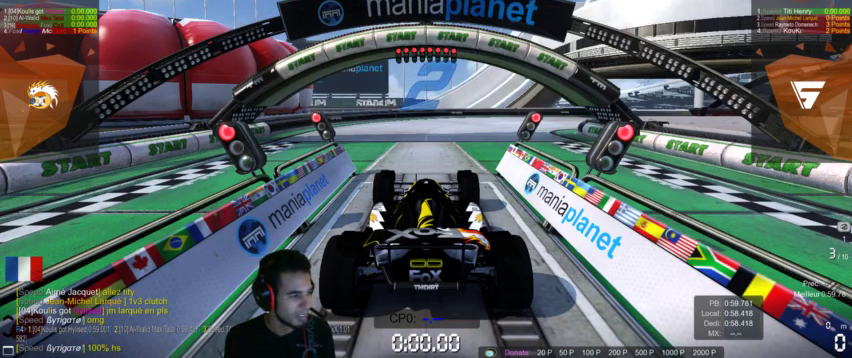
{"dt_ms": 500, "buttons": ["CROSS"], "left_stick": "center", "right_stick": "center", "events": []}
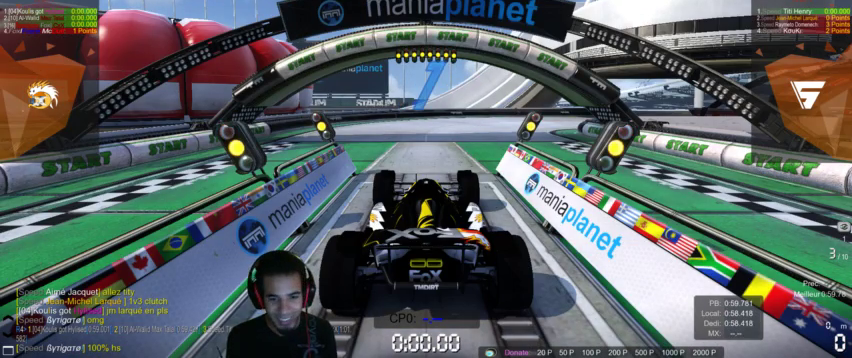
{"dt_ms": 500, "buttons": ["CROSS"], "left_stick": "center", "right_stick": "center", "events": []}
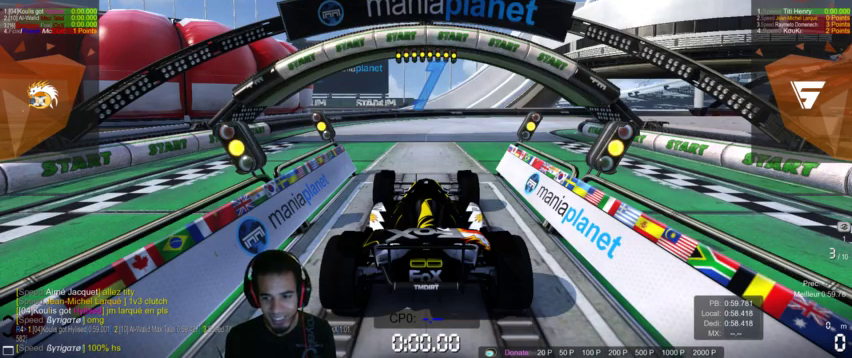
{"dt_ms": 500, "buttons": ["CROSS"], "left_stick": "center", "right_stick": "center", "events": []}
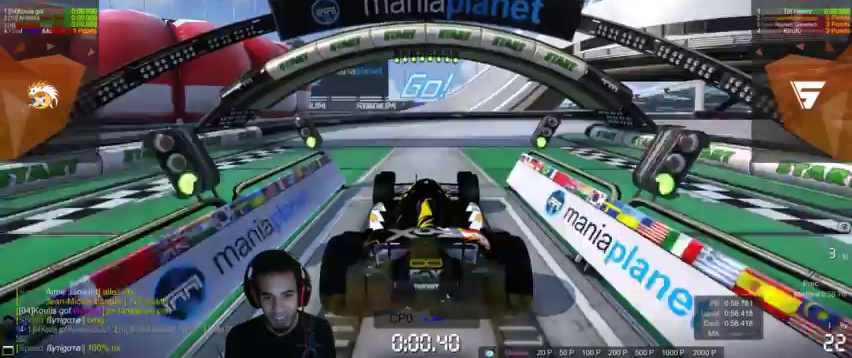
{"dt_ms": 500, "buttons": ["CROSS"], "left_stick": "up-right", "right_stick": "center", "events": [[500, "left_stick", "up-right"]]}
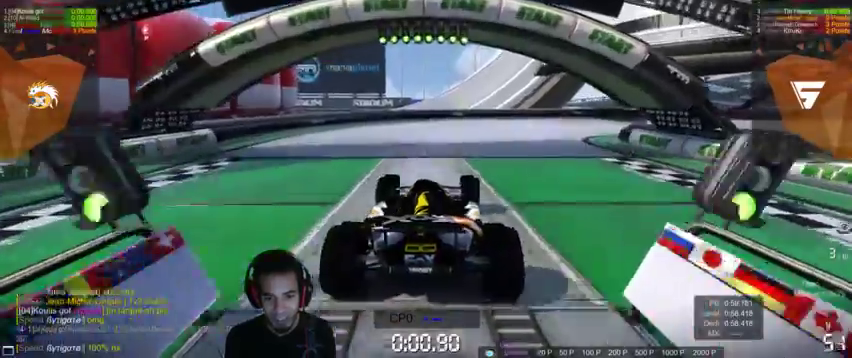
{"dt_ms": 500, "buttons": ["CROSS"], "left_stick": "center", "right_stick": "right"}
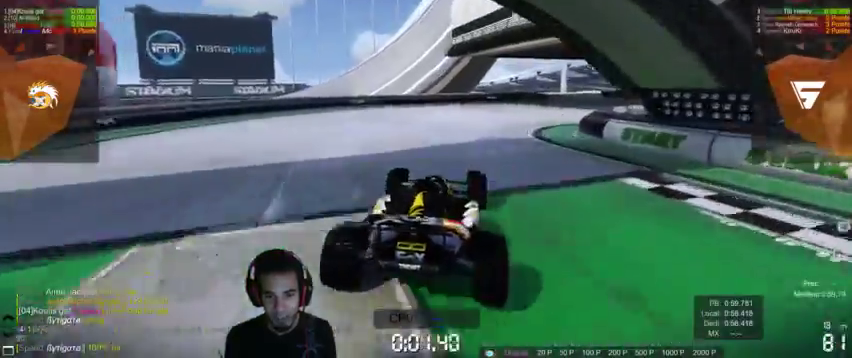
{"dt_ms": 500, "buttons": ["CROSS"], "left_stick": "up-right", "right_stick": "center", "events": [[233, "left_stick", "up-right"], [500, "right_stick", "center"]]}
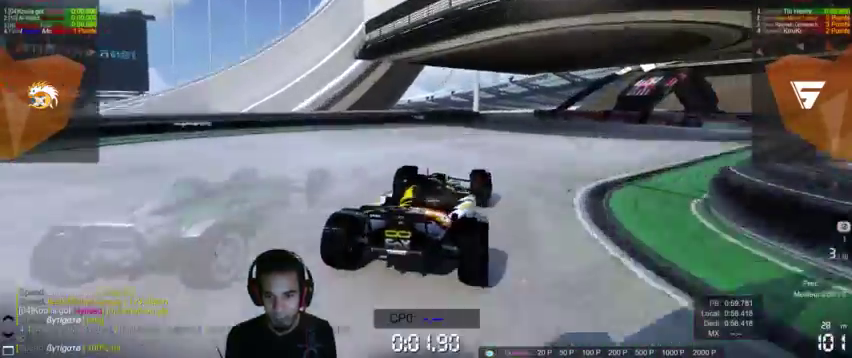
{"dt_ms": 500, "buttons": ["CROSS"], "left_stick": "right", "right_stick": "center", "events": [[67, "left_stick", "right"]]}
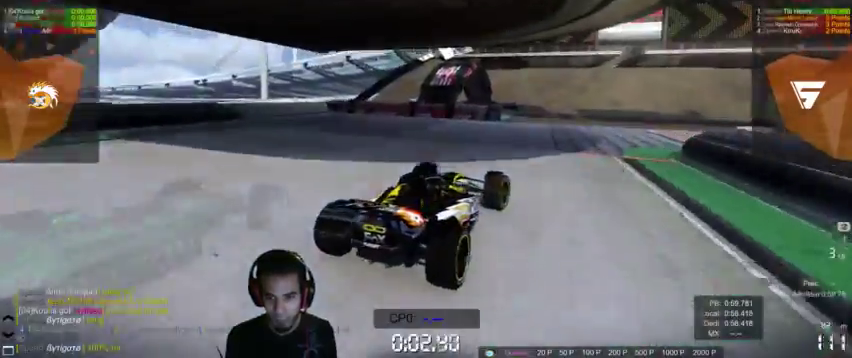
{"dt_ms": 500, "buttons": ["CROSS"], "left_stick": "down-right", "right_stick": "center", "events": [[367, "left_stick", "down-right"]]}
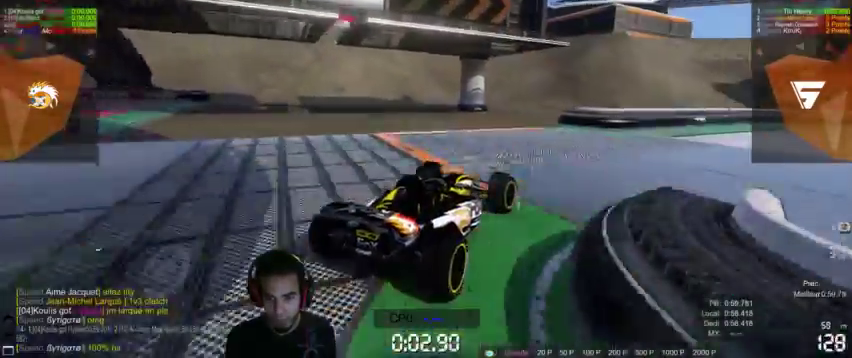
{"dt_ms": 500, "buttons": ["CROSS"], "left_stick": "right", "right_stick": "up-right", "events": [[33, "right_stick", "right"], [100, "right_stick", "up-right"], [200, "left_stick", "right"]]}
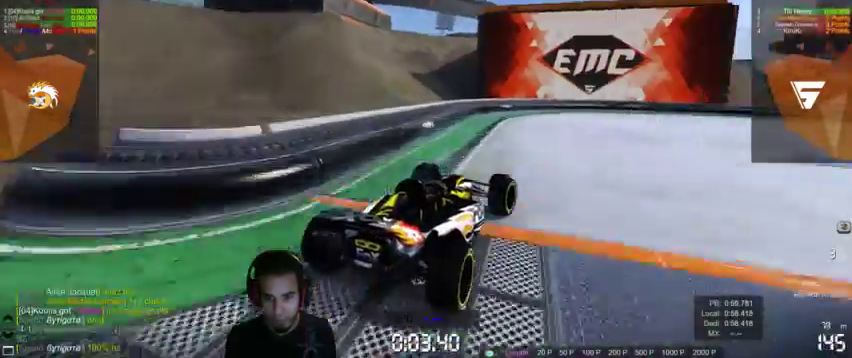
{"dt_ms": 1000, "buttons": ["CROSS"], "left_stick": "center", "right_stick": "center"}
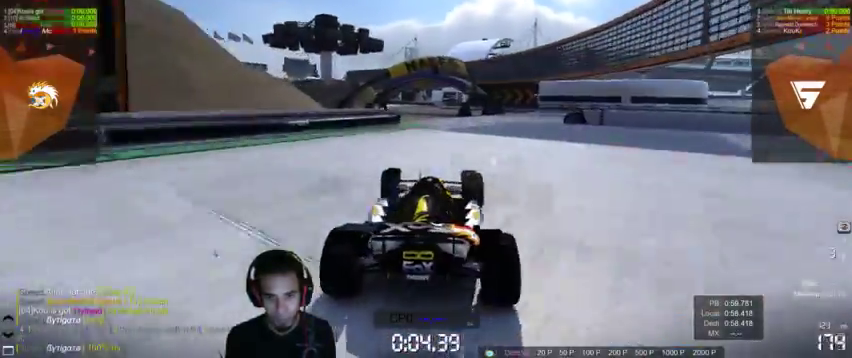
{"dt_ms": 500, "buttons": ["CROSS"], "left_stick": "center", "right_stick": "center", "events": []}